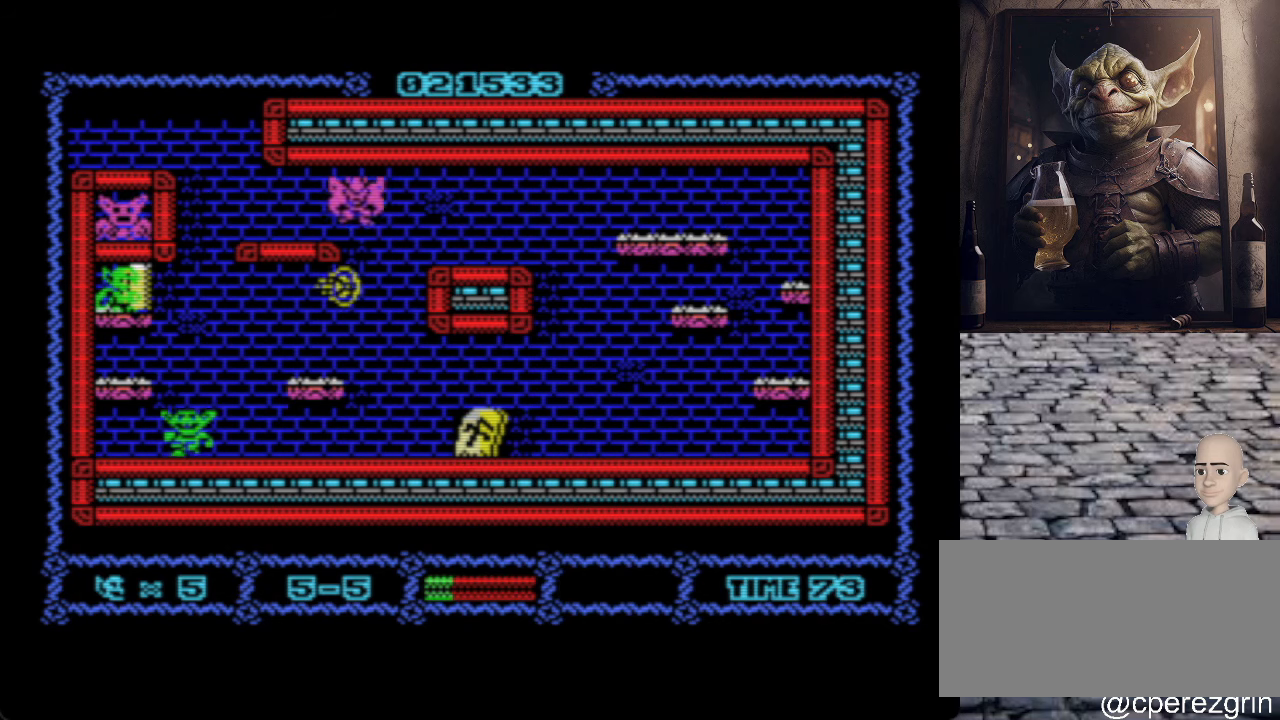
Gameplay with keyboard; each line is a JSON object with the keys held at the frame after it. "events" lists presses ("down") and releases ("up") of ".", "/", "0", "1", "2", "3", "4", "5", "6", "7", "8", "9", "a", "alt_l", "alt_r", "b", "backslash", "backspace", "c", "caps_lock", "comma", "ctrl_l", "ctrl_r", "d", "e", "equals", "escape", "f", "f1", "f10", "f11", "f12", "f2", "f3", "f4", "f5", "f6", "f7", "f8", "f9", "g", "h", "i", "j", "k", "l", "lbracket", "m", "minus", "n", "o", "p", "q", "quote", "r", "rbracket", "return", "s", "semicolon", "shift_l", "shift_r", "space", "super", "t", "tab", "tilde", "u", "v", "w", "x", "y" and "z" between this image and that frame as [ms after this image, input, new state], when the widget could be followed in between. No other keys are recorded. Mouse input is not recorded.
{"keys": ["p"], "events": [[60, "p", "down"]]}
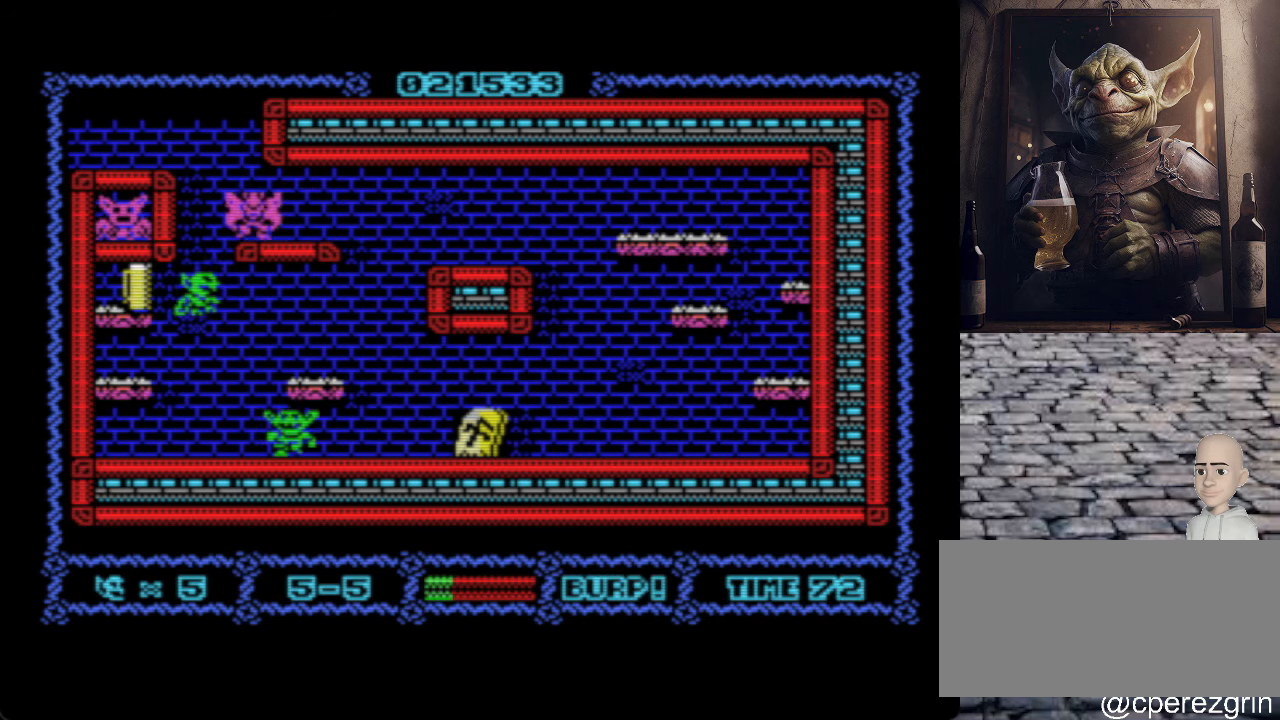
{"keys": [], "events": [[20, "p", "up"], [360, "space", "down"], [500, "space", "up"]]}
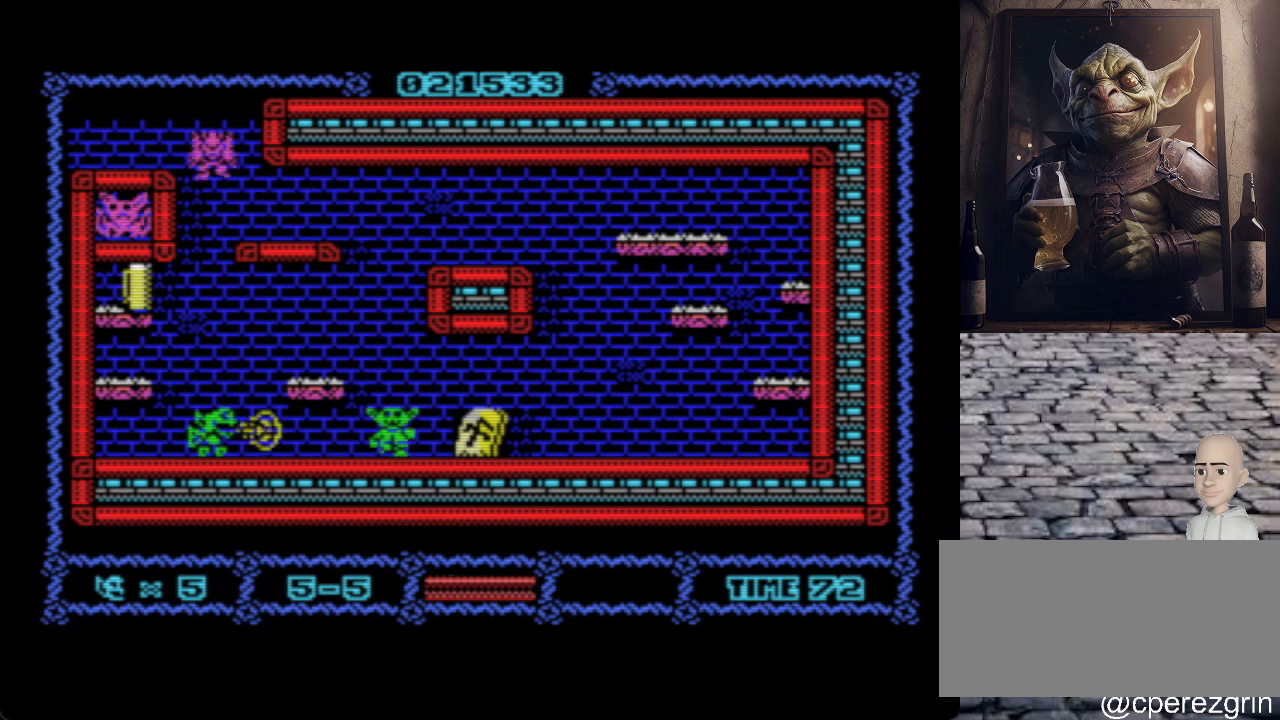
{"keys": ["p"], "events": [[220, "p", "down"]]}
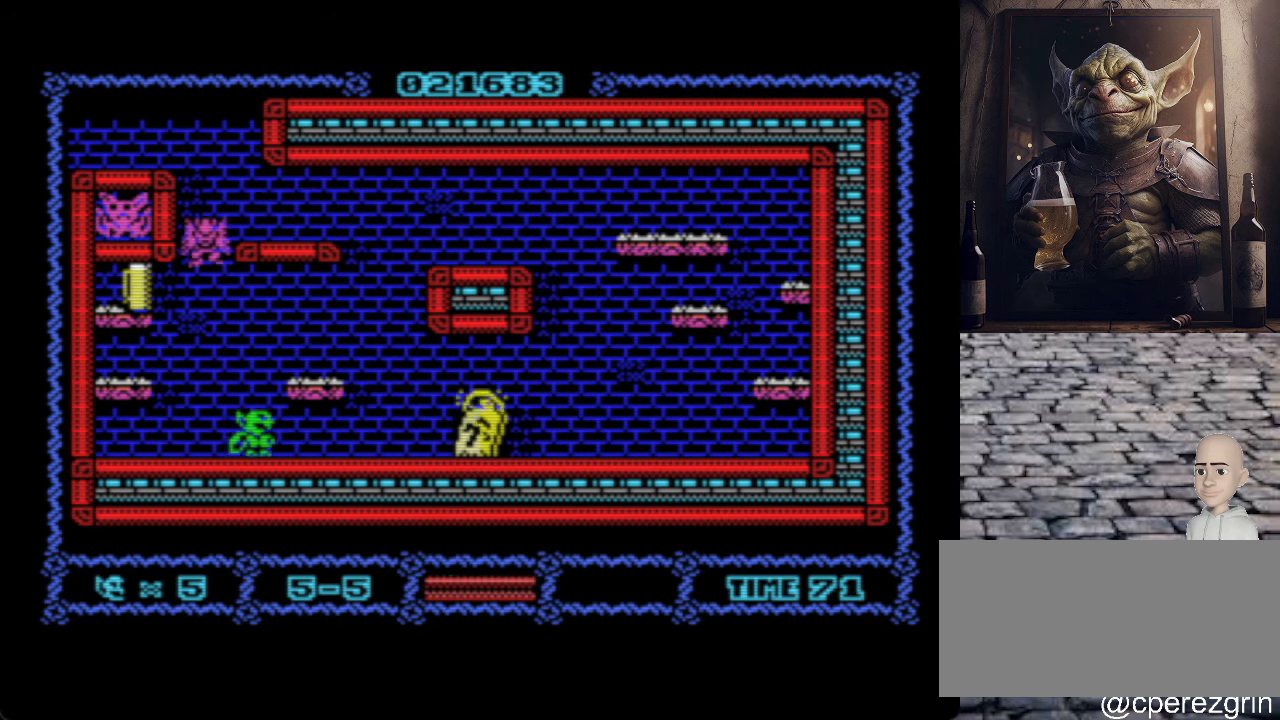
{"keys": [], "events": [[360, "p", "up"]]}
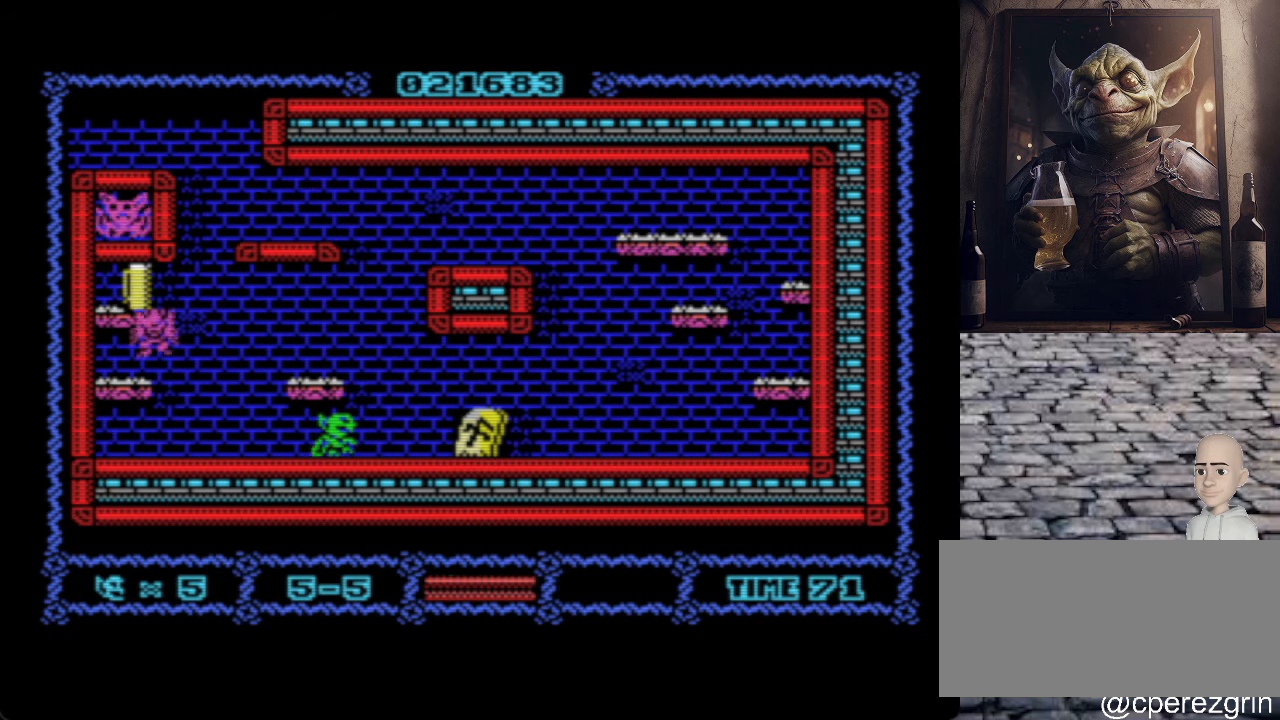
{"keys": ["o"], "events": [[480, "o", "down"]]}
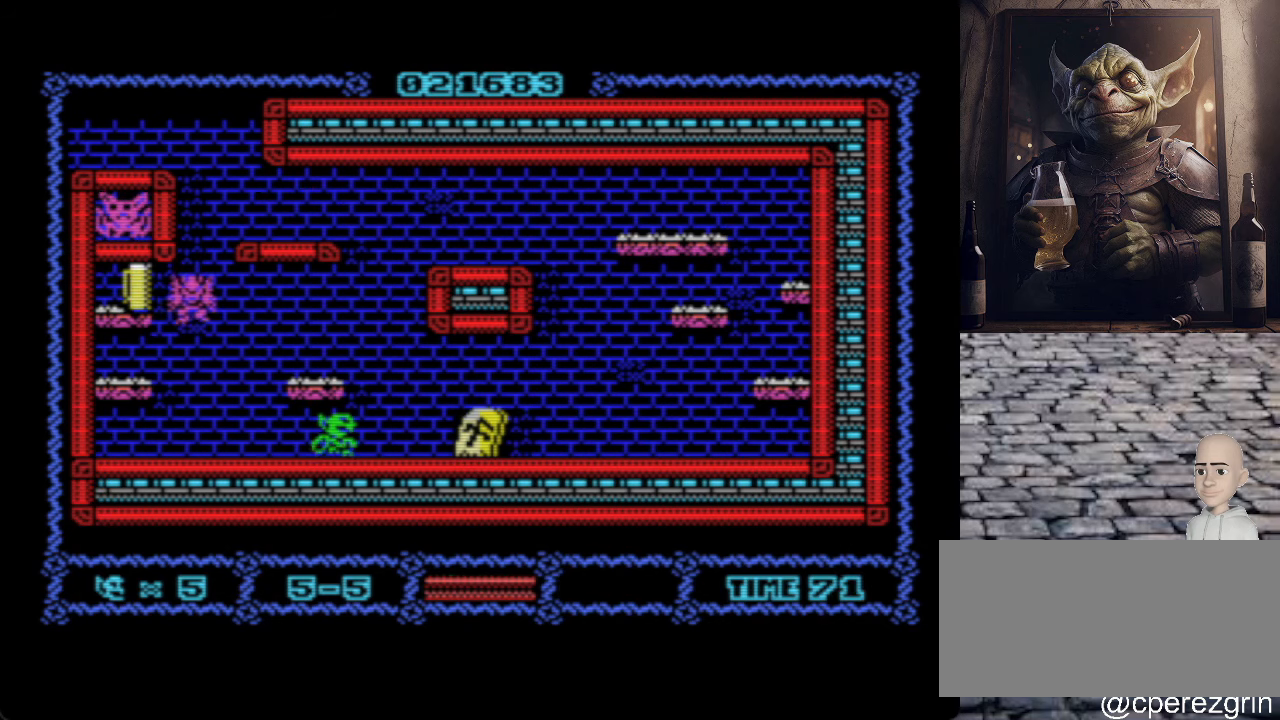
{"keys": ["o"], "events": []}
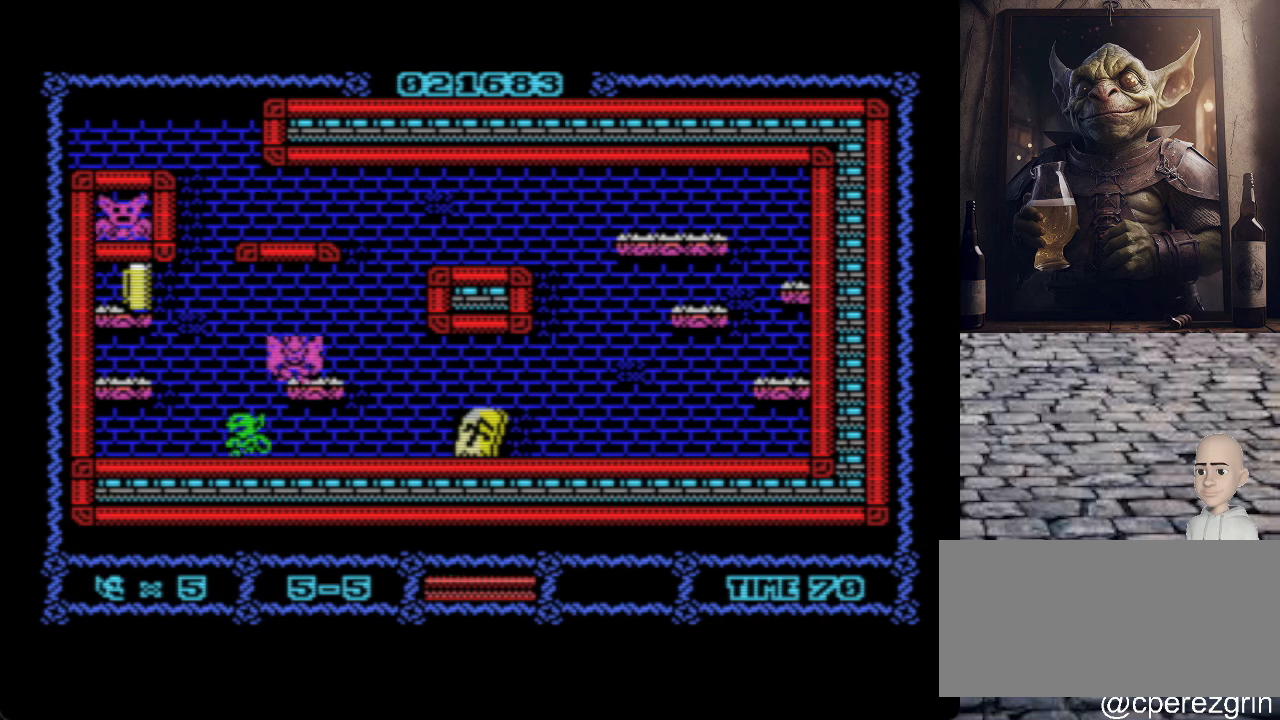
{"keys": ["o", "q"], "events": [[240, "q", "down"]]}
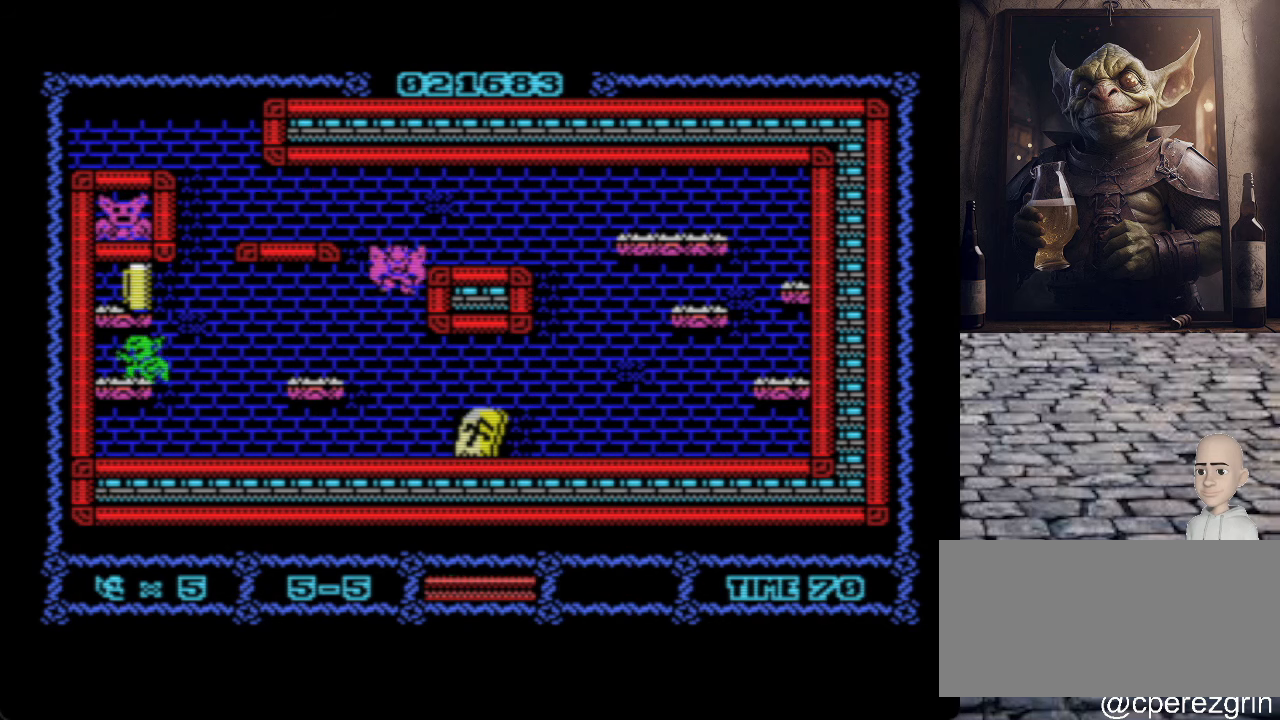
{"keys": ["p"], "events": [[160, "o", "up"], [340, "p", "down"], [440, "q", "up"]]}
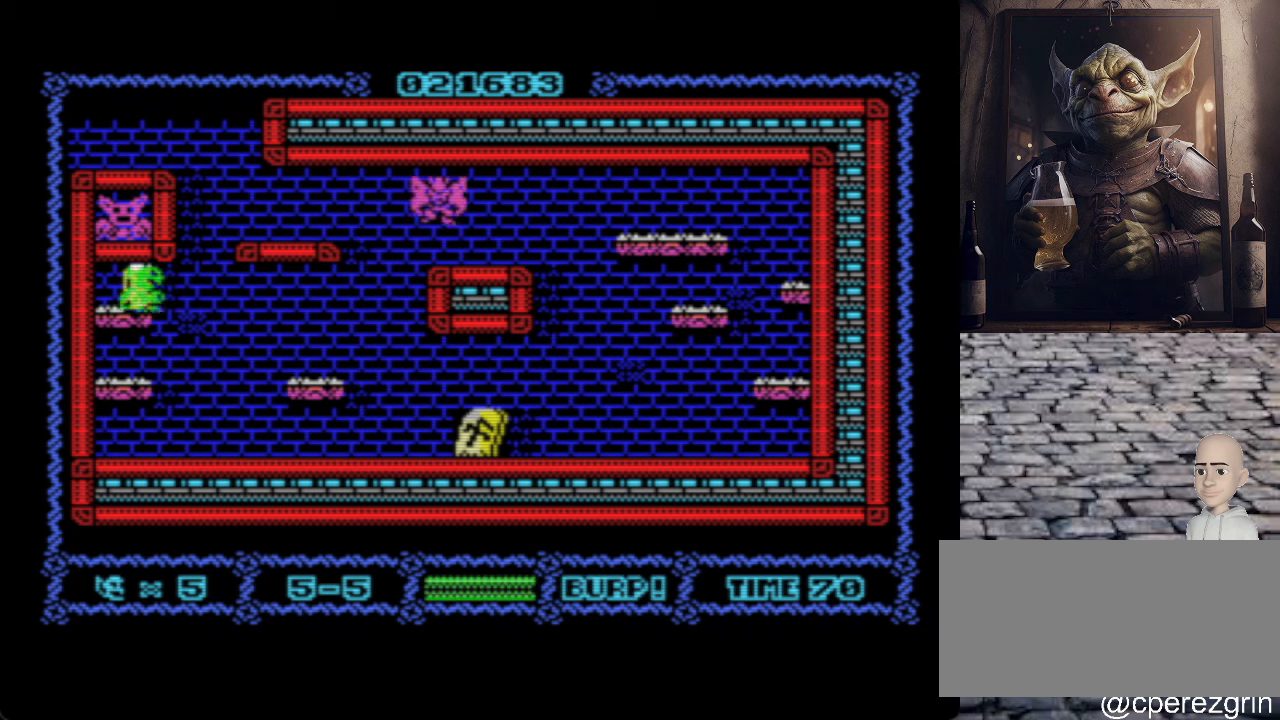
{"keys": [], "events": [[500, "p", "up"]]}
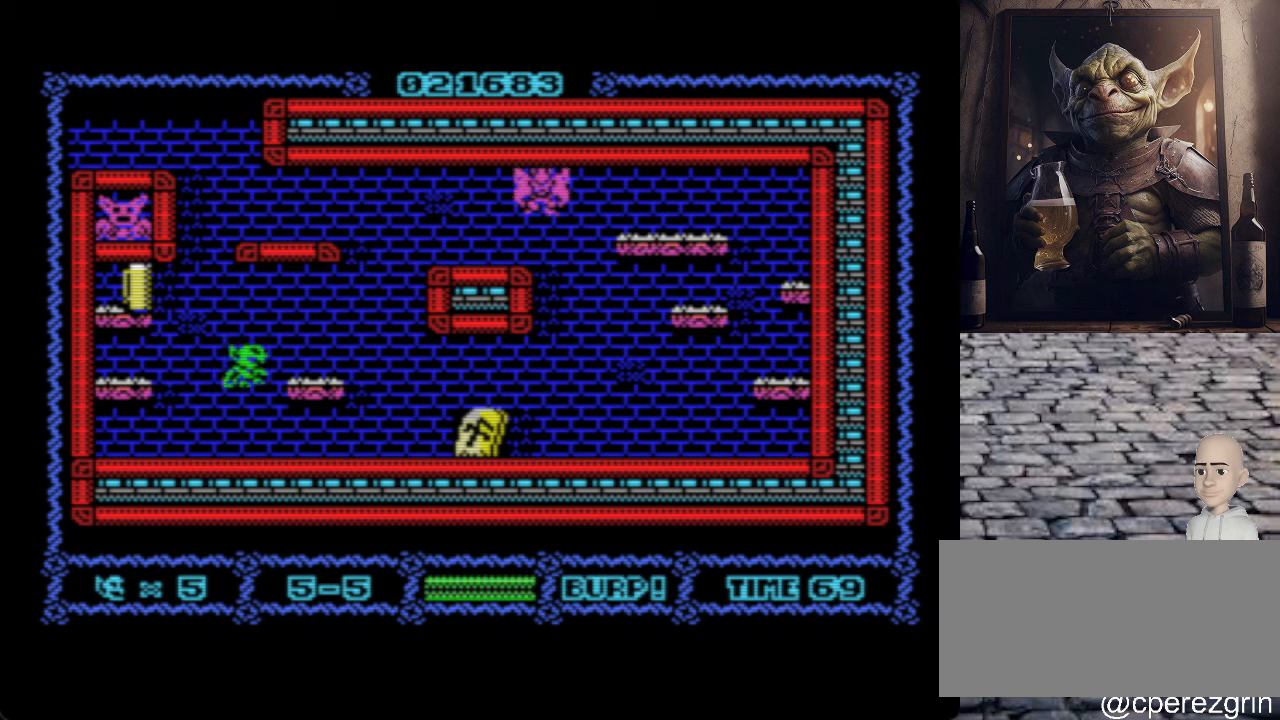
{"keys": ["p"], "events": [[140, "p", "down"]]}
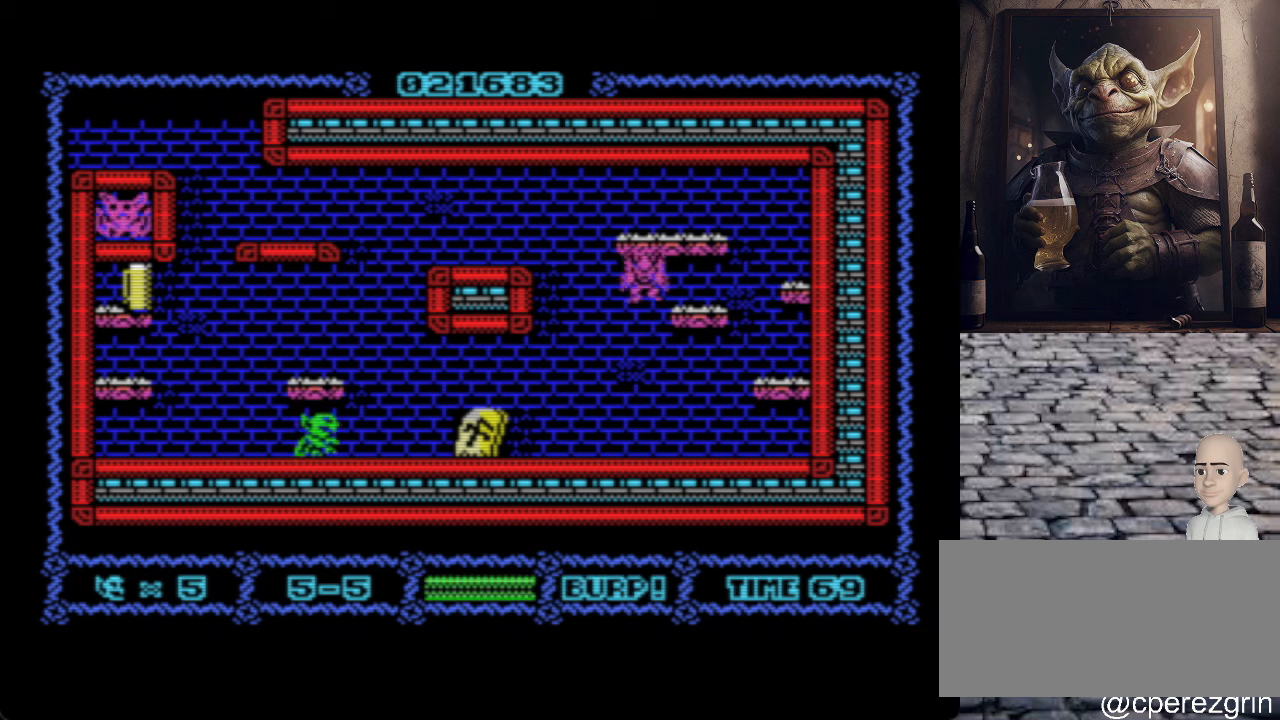
{"keys": [], "events": [[60, "p", "up"], [180, "o", "down"], [280, "o", "up"]]}
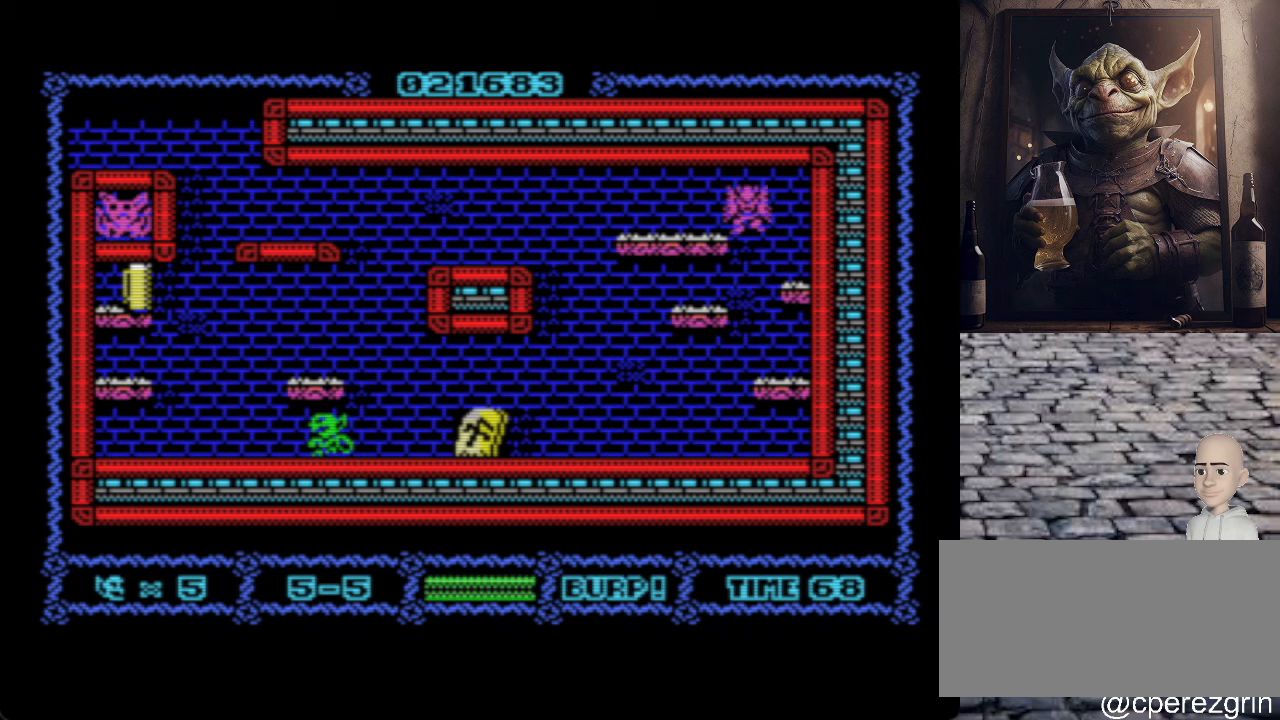
{"keys": [], "events": [[160, "o", "down"], [200, "o", "up"]]}
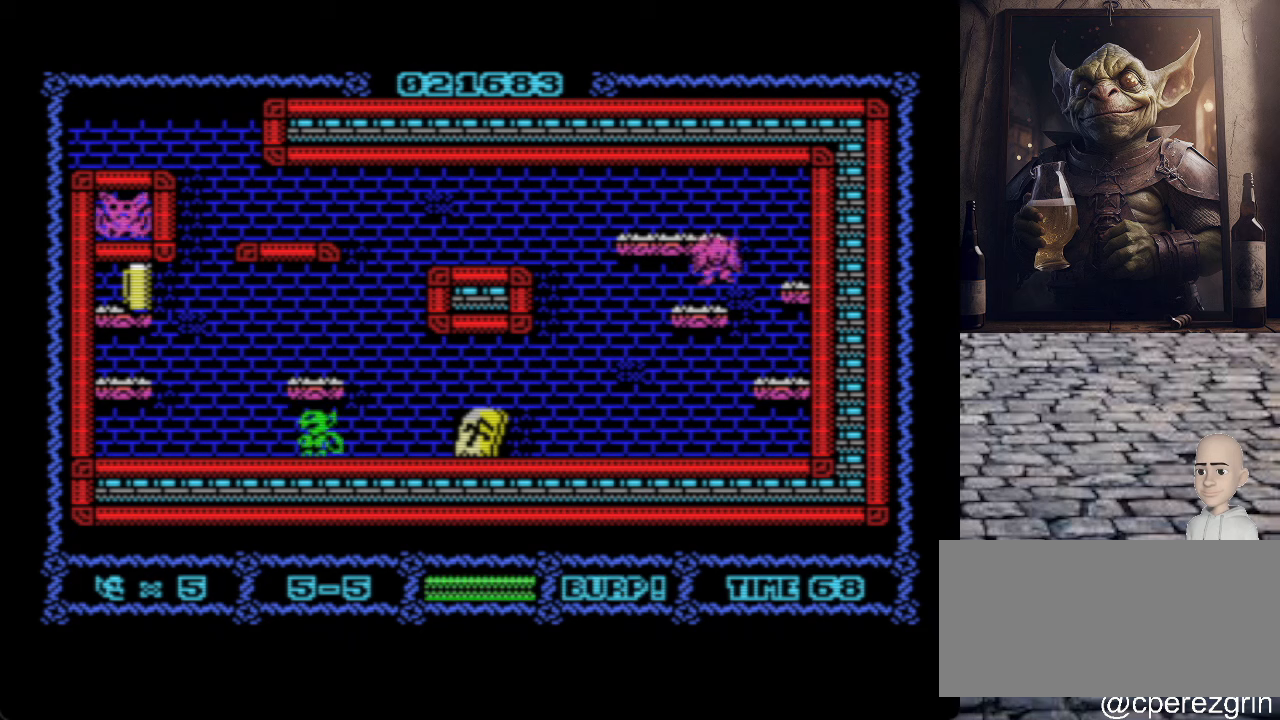
{"keys": [], "events": []}
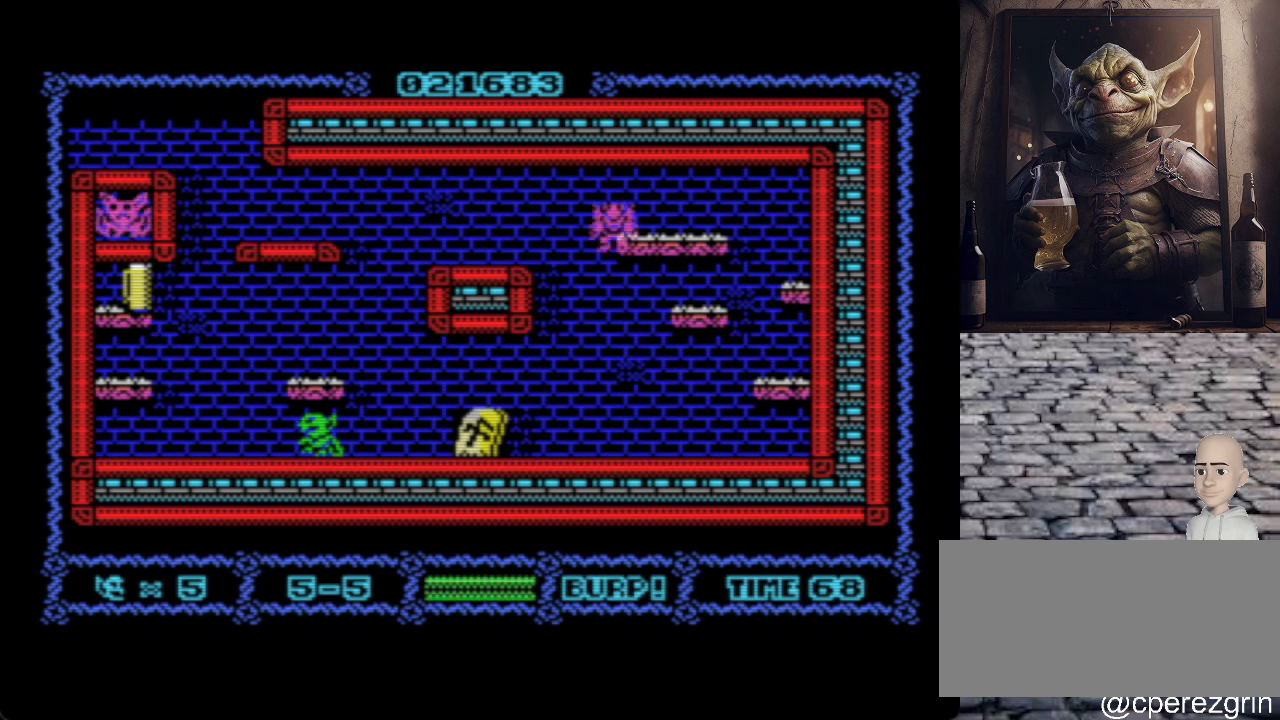
{"keys": [], "events": []}
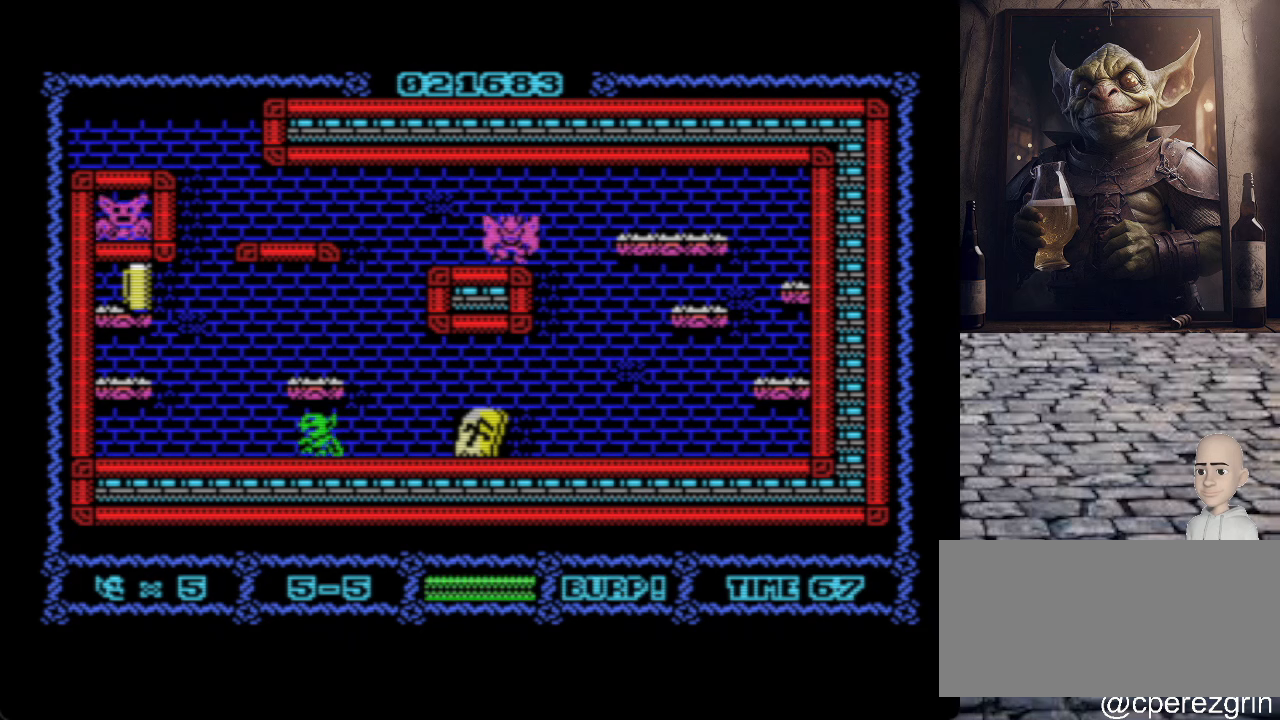
{"keys": [], "events": []}
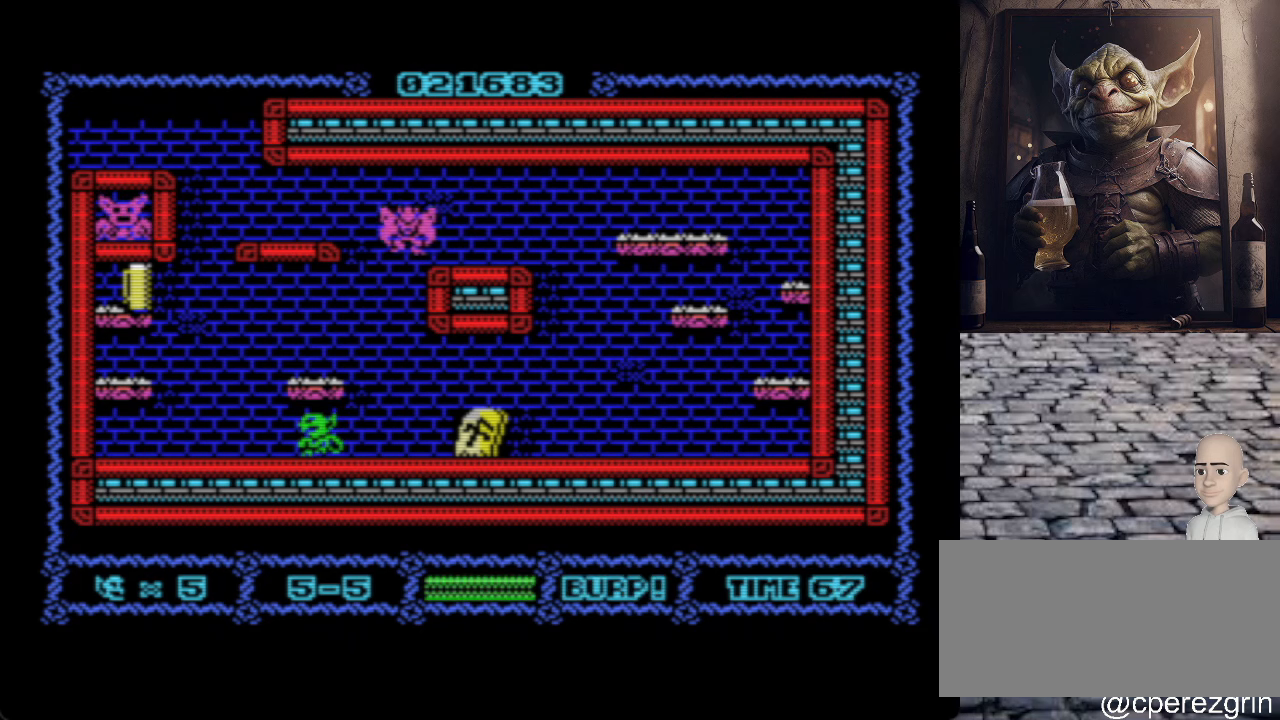
{"keys": [], "events": []}
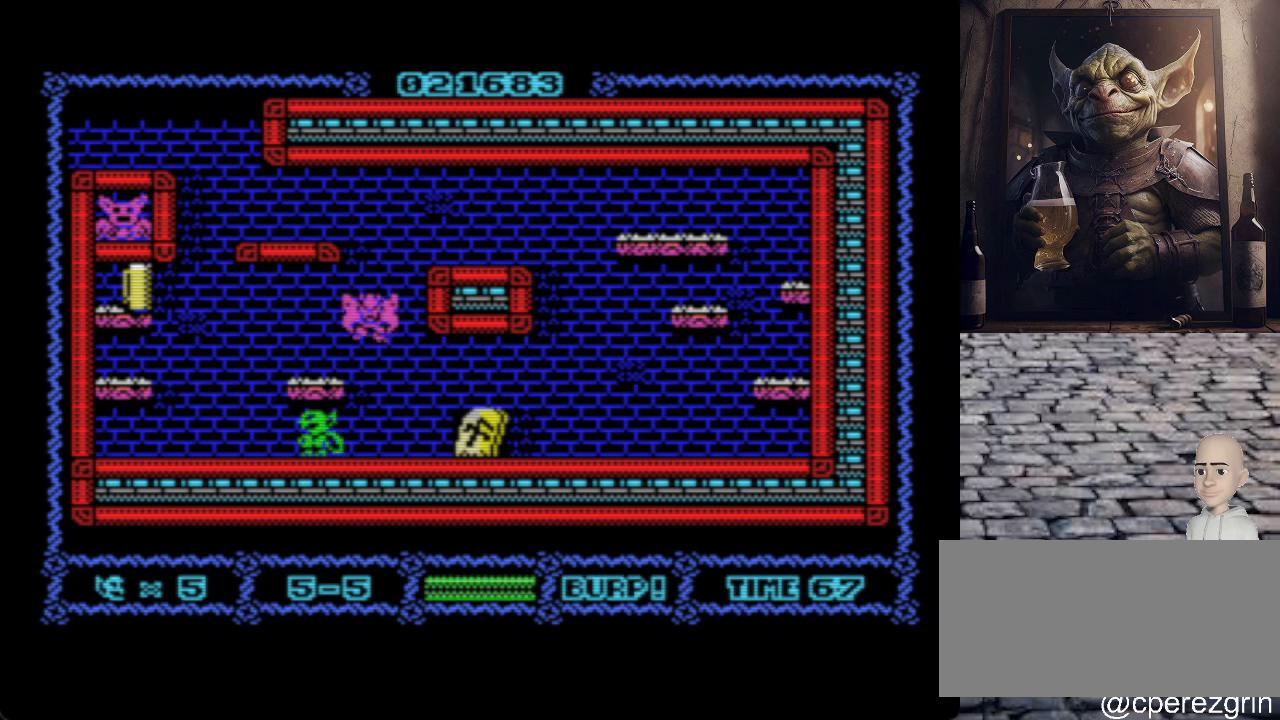
{"keys": [], "events": []}
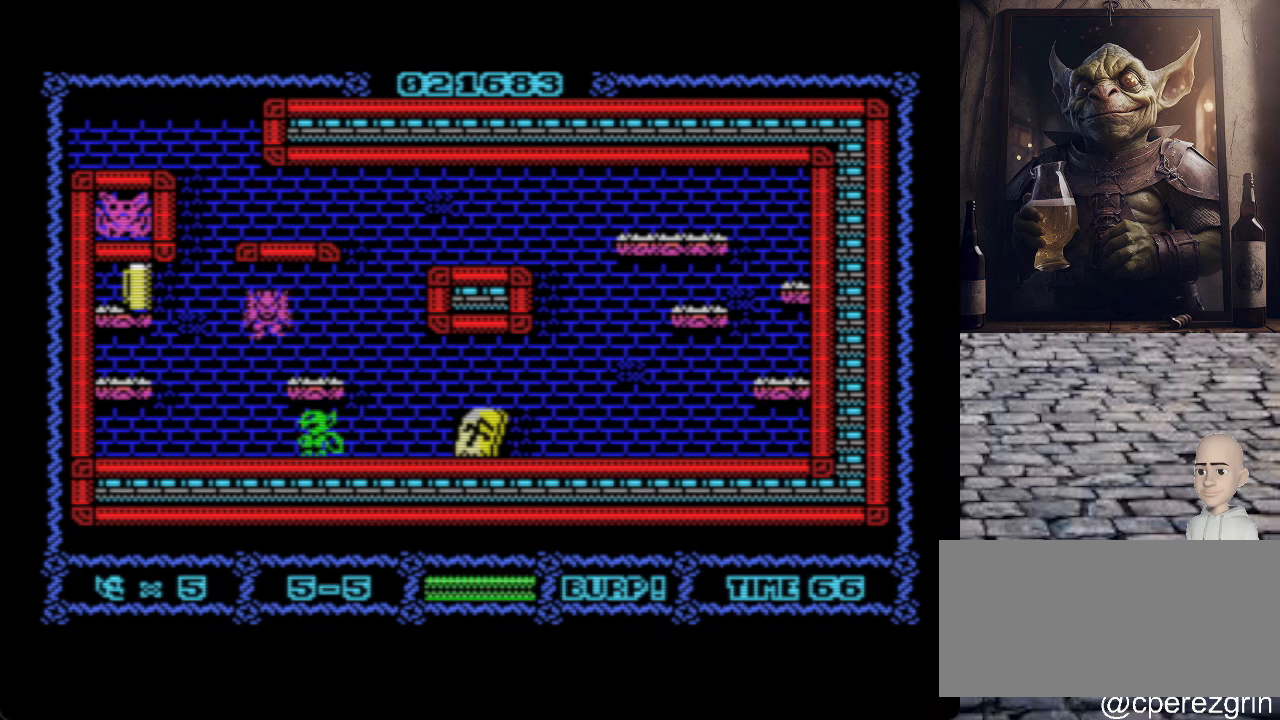
{"keys": [], "events": []}
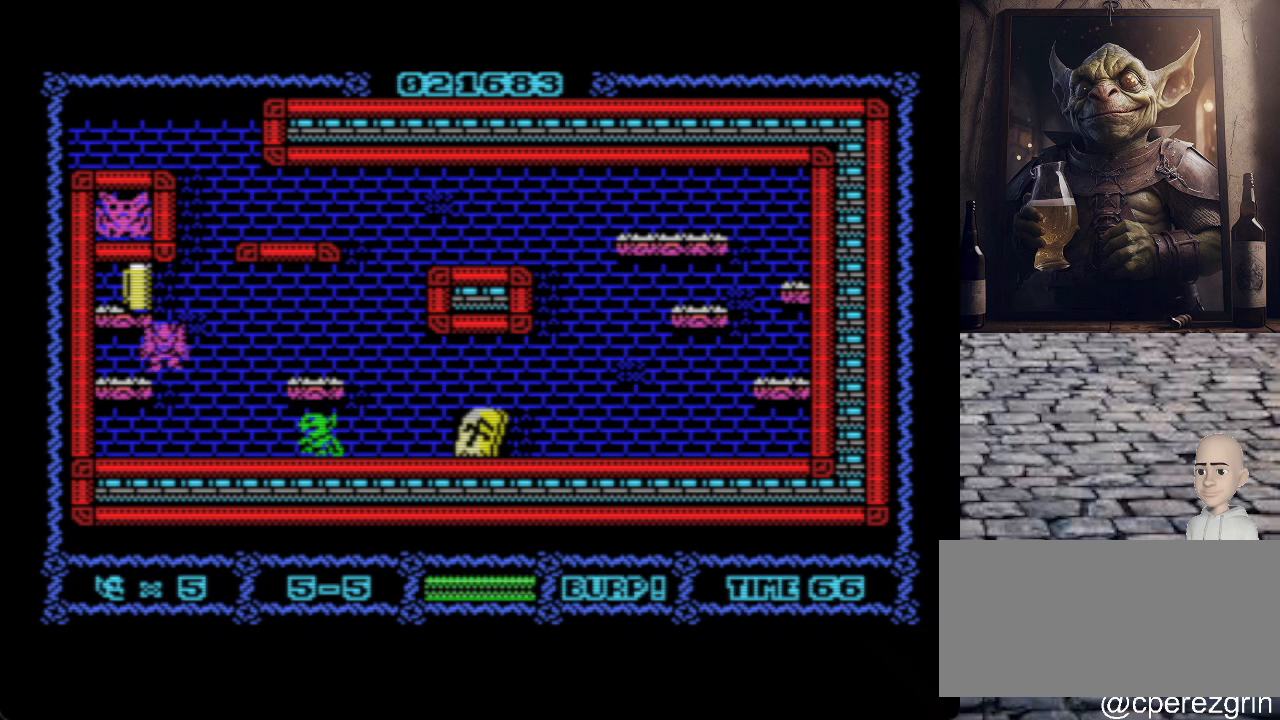
{"keys": [], "events": []}
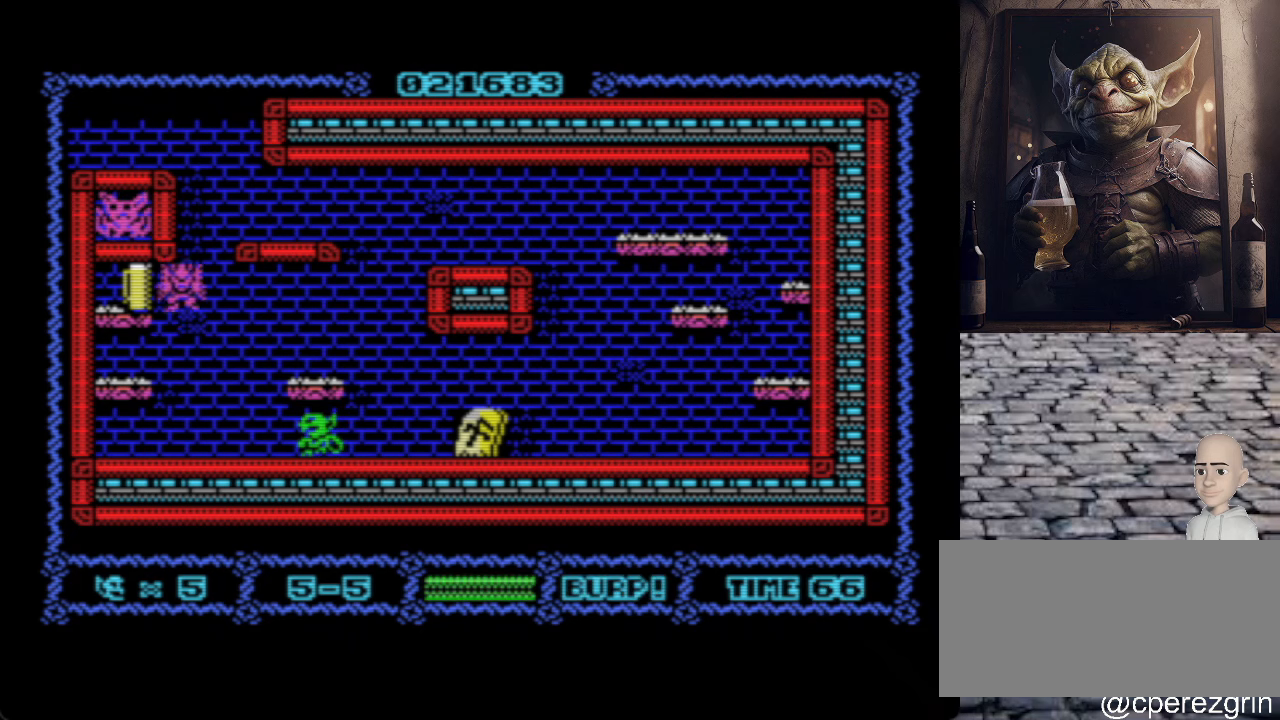
{"keys": [], "events": []}
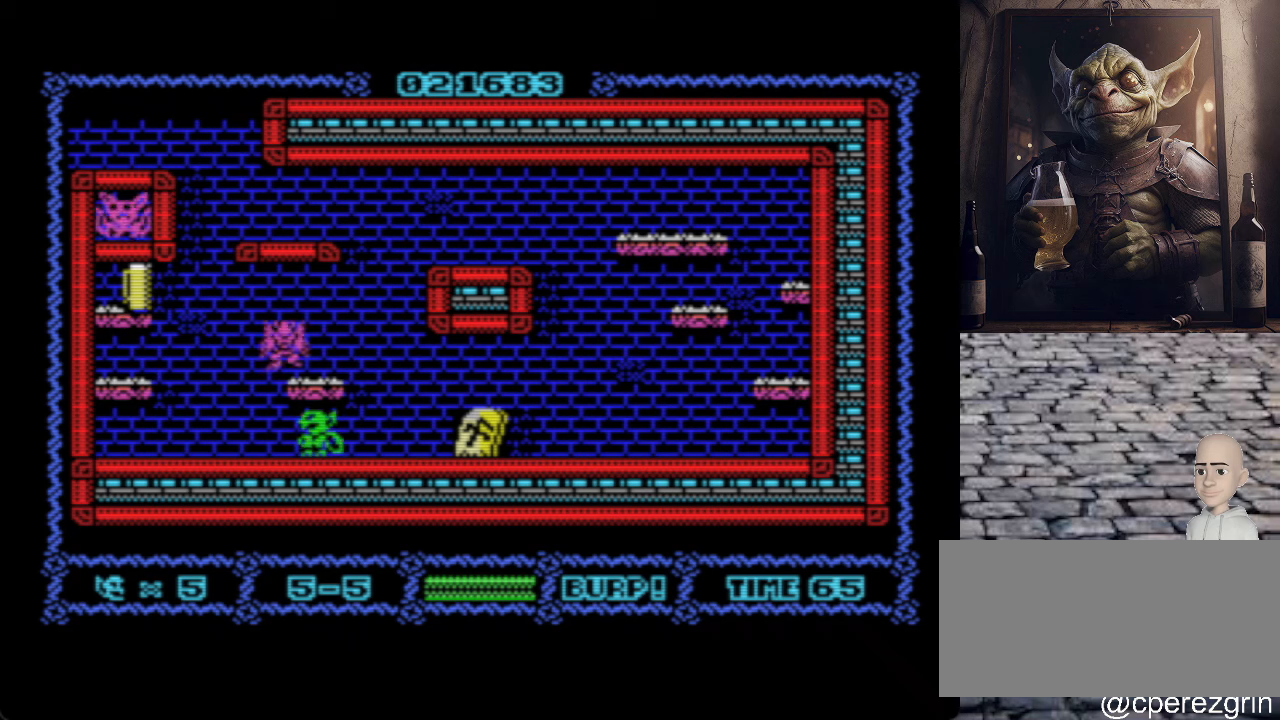
{"keys": [], "events": []}
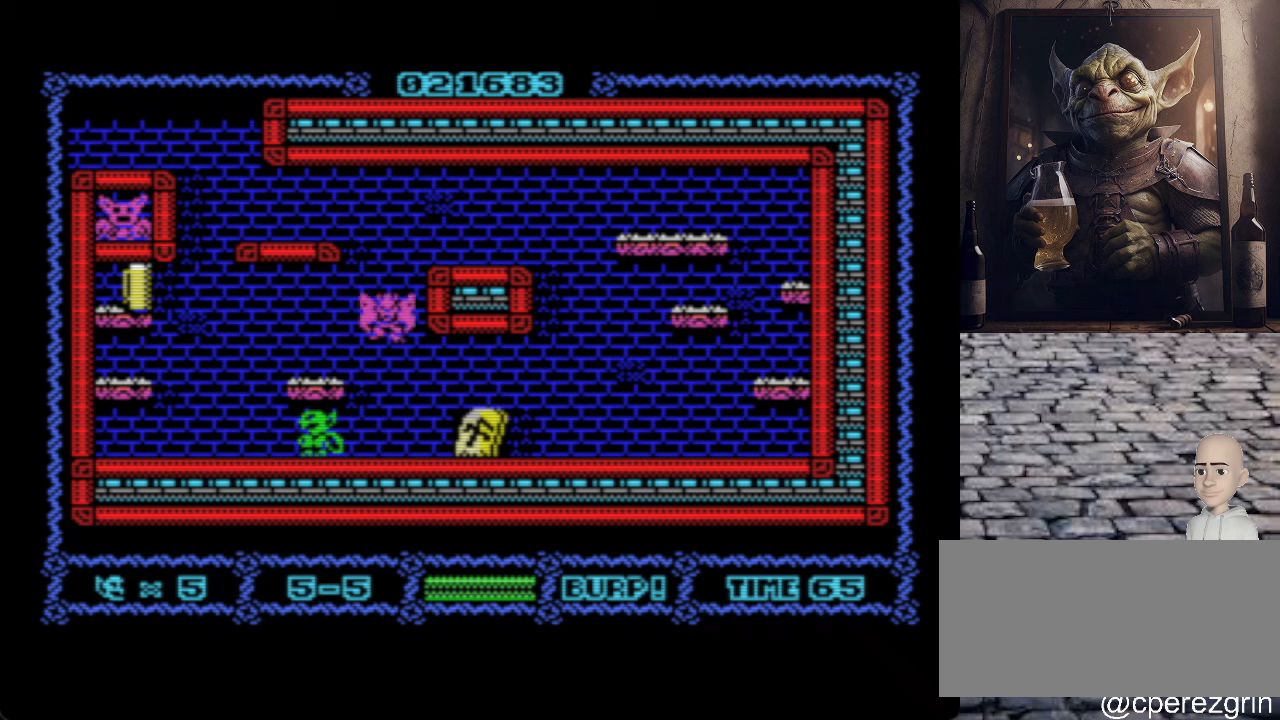
{"keys": [], "events": []}
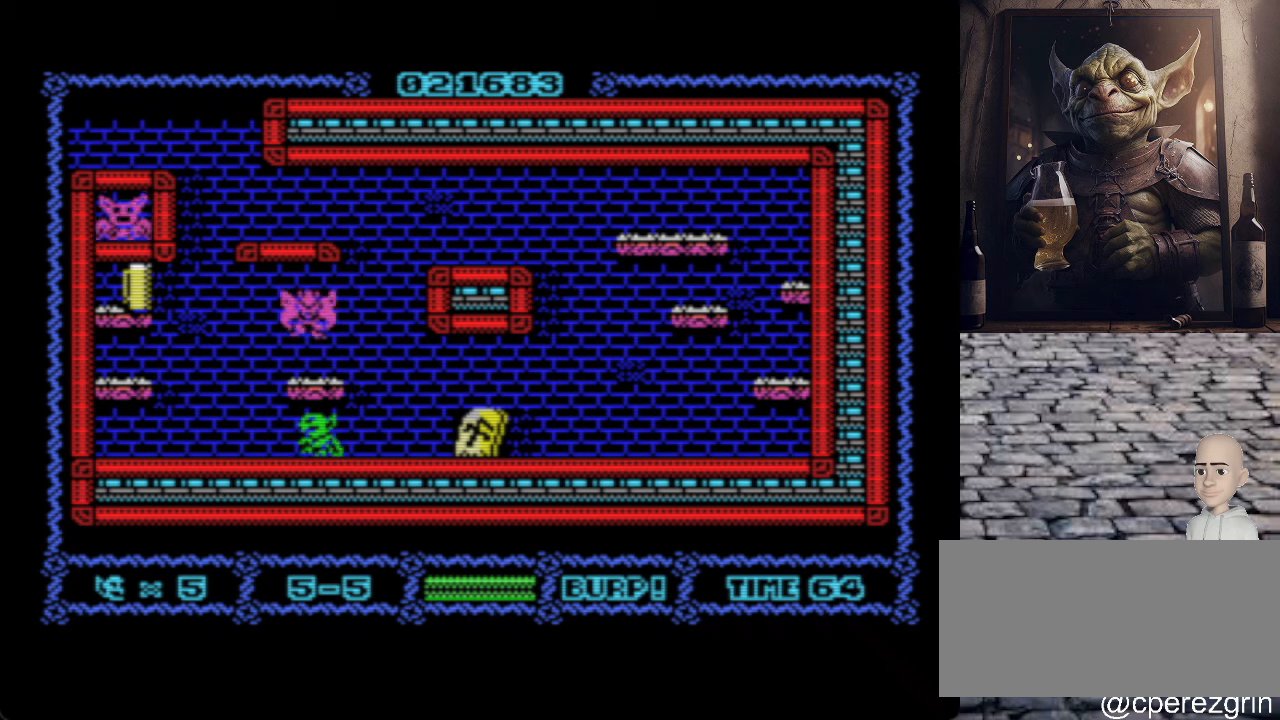
{"keys": ["space"], "events": [[500, "space", "down"]]}
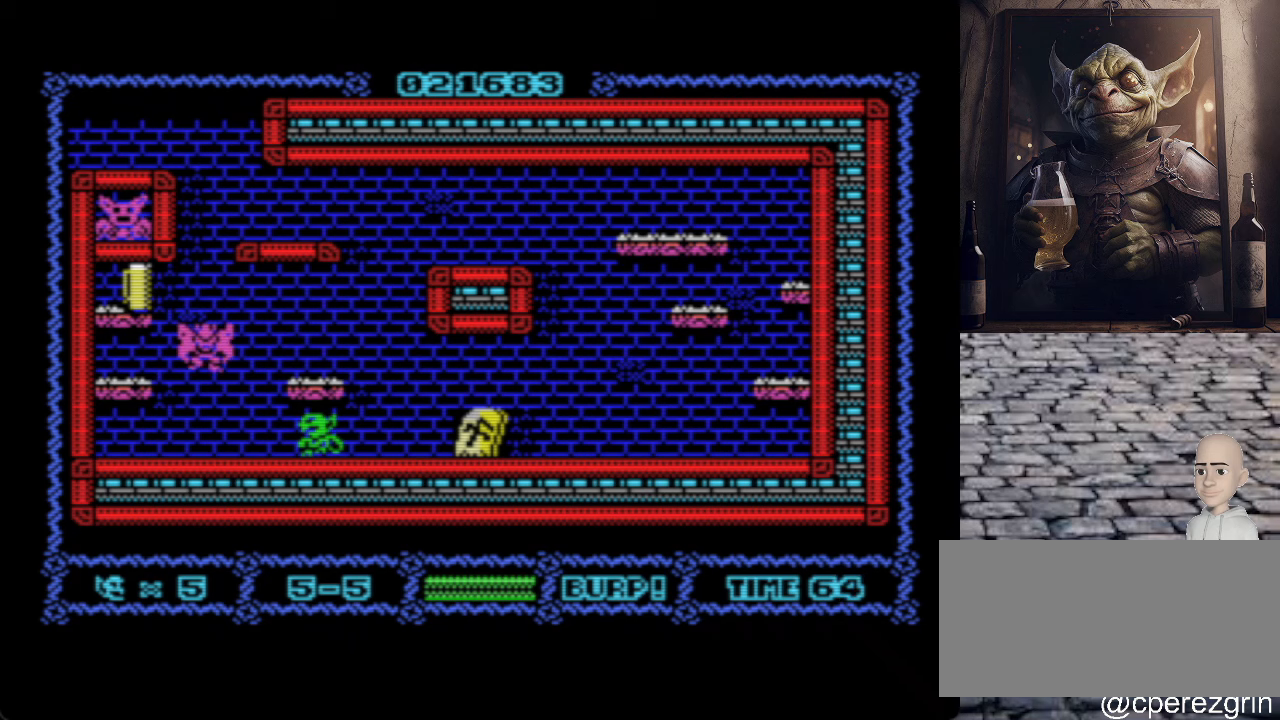
{"keys": [], "events": [[120, "space", "up"]]}
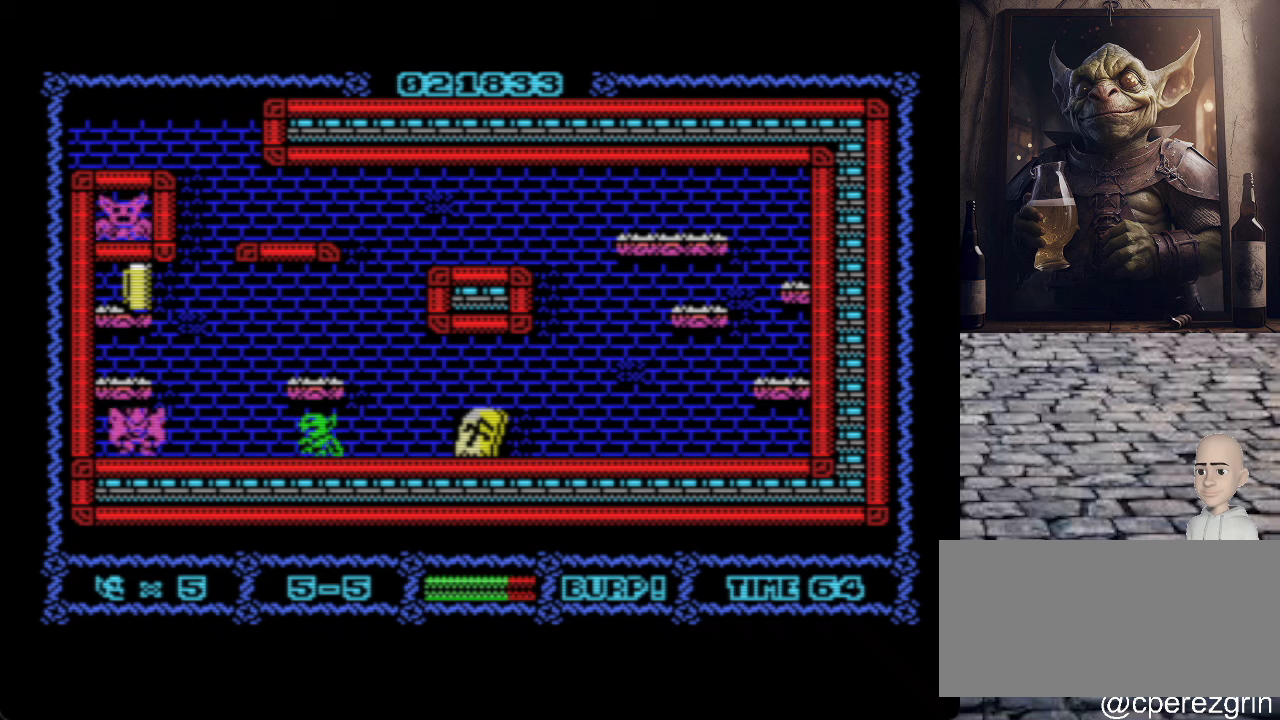
{"keys": ["o"], "events": [[500, "o", "down"]]}
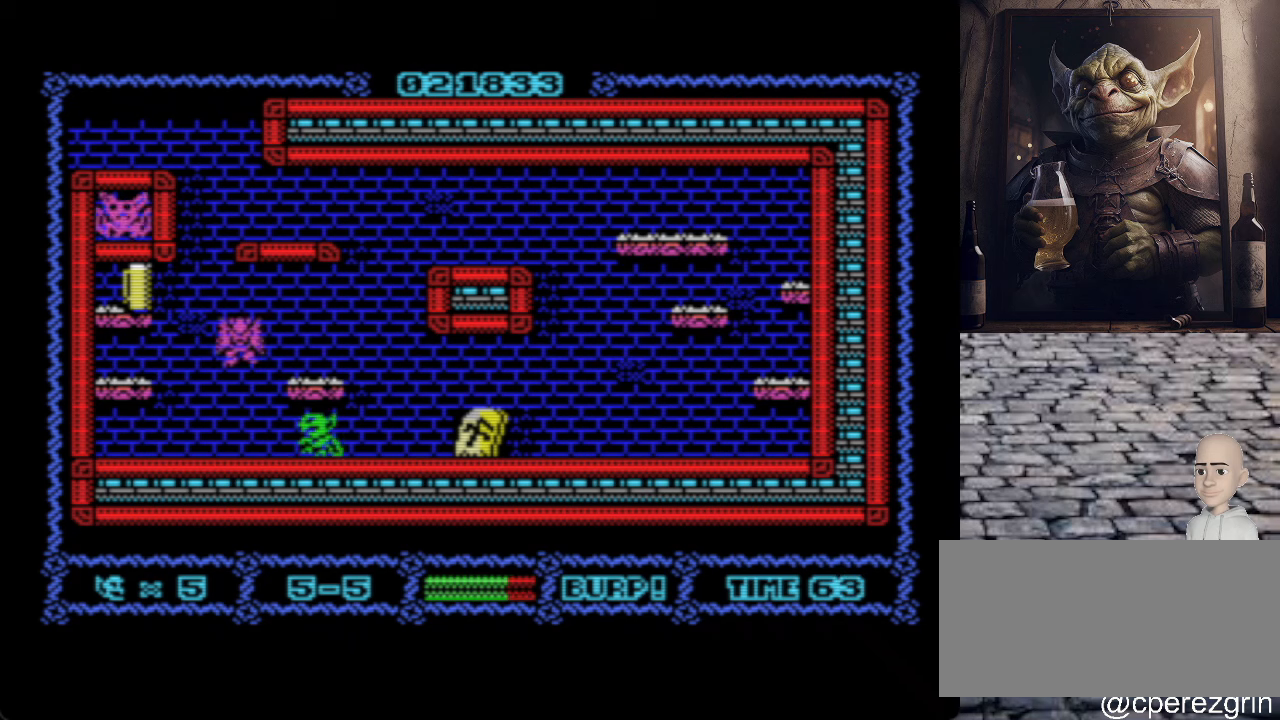
{"keys": [], "events": [[180, "o", "up"], [240, "p", "down"], [360, "p", "up"]]}
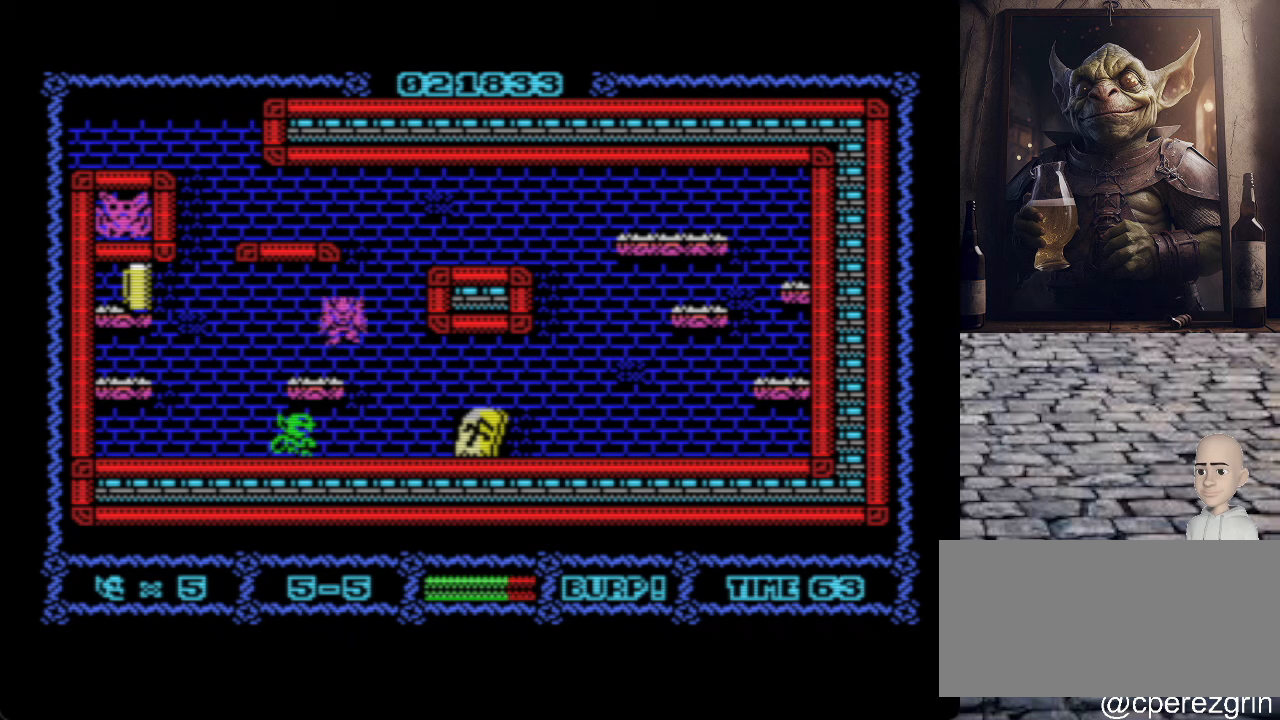
{"keys": [], "events": [[240, "space", "down"], [380, "space", "up"]]}
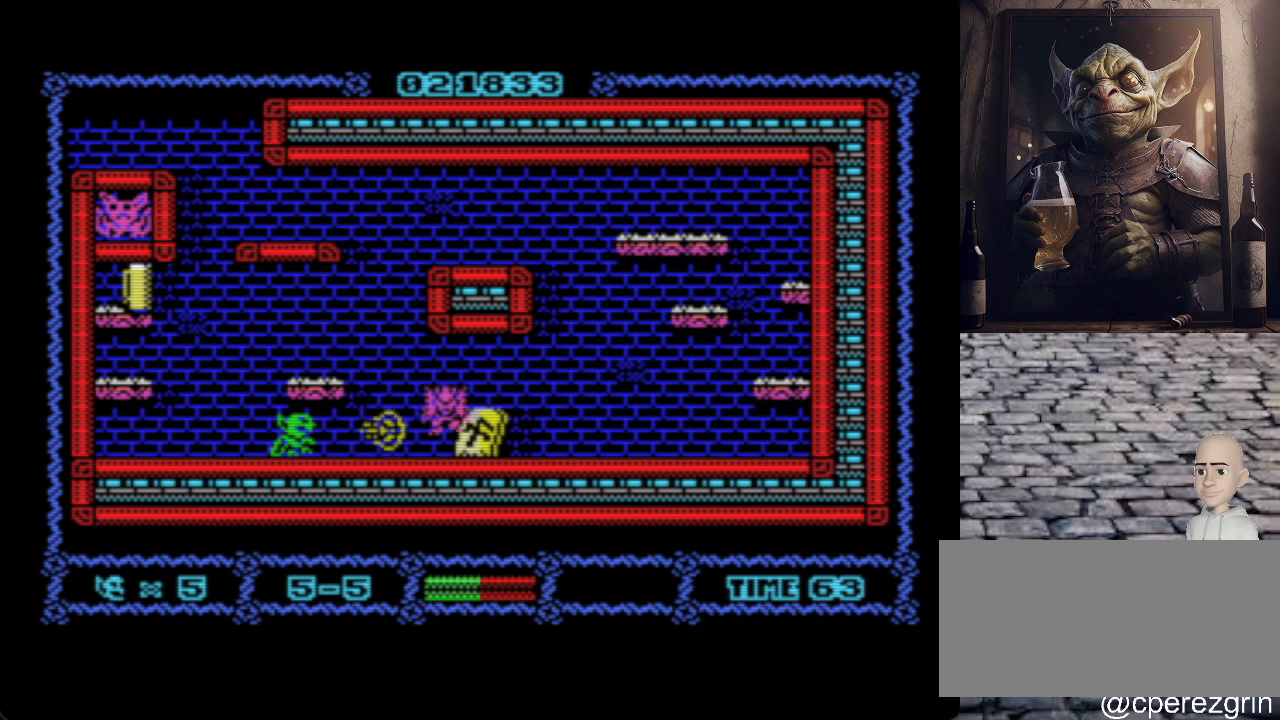
{"keys": ["space"], "events": [[460, "space", "down"]]}